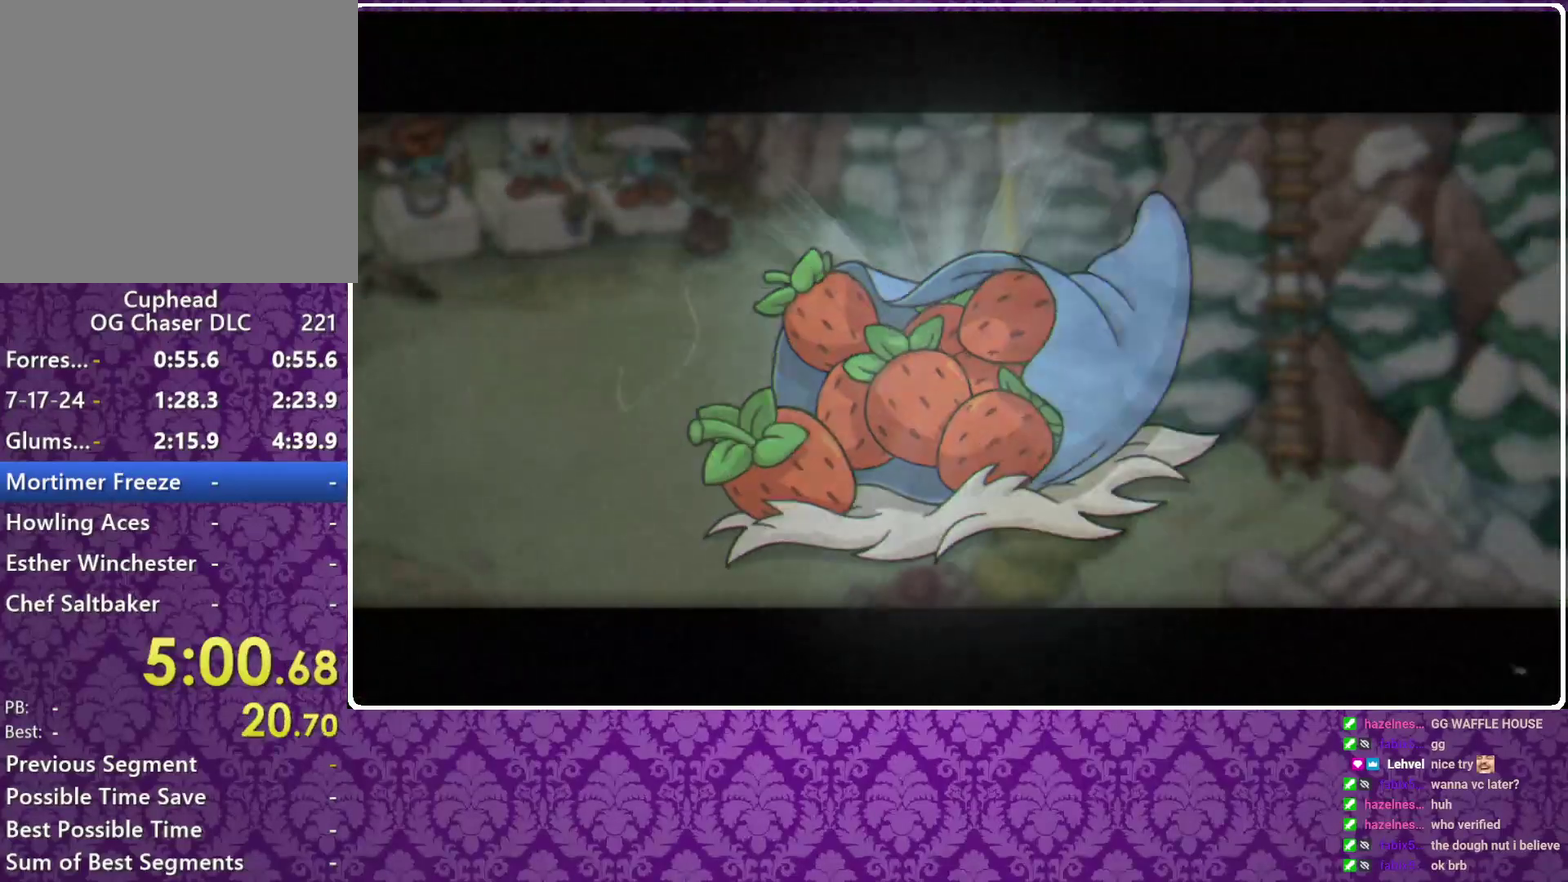
Gameplay with a controller (Xbox layout); each line is a JSON object with the inputs held at the frame after it. "events" lists button and stick changes between this image and that frame as [ms after this image, input, new state], when the widget could be followed in between. Not read: R3 right_stick.
{"buttons": [], "left_stick": "down-right", "events": [[33, "B", "down"], [100, "B", "up"]]}
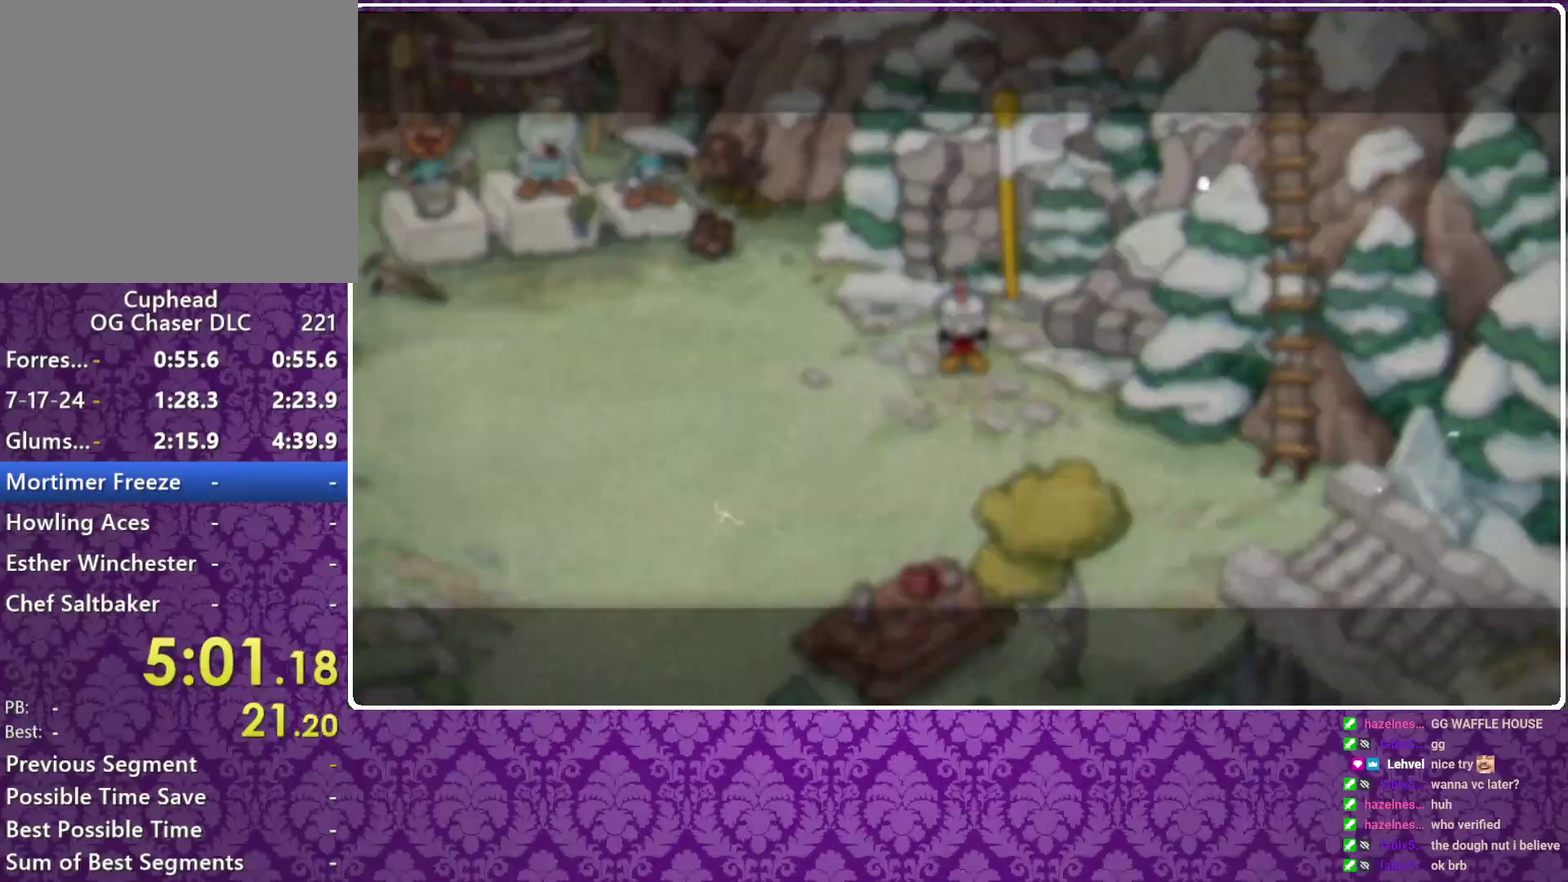
{"buttons": [], "left_stick": "down-right", "events": []}
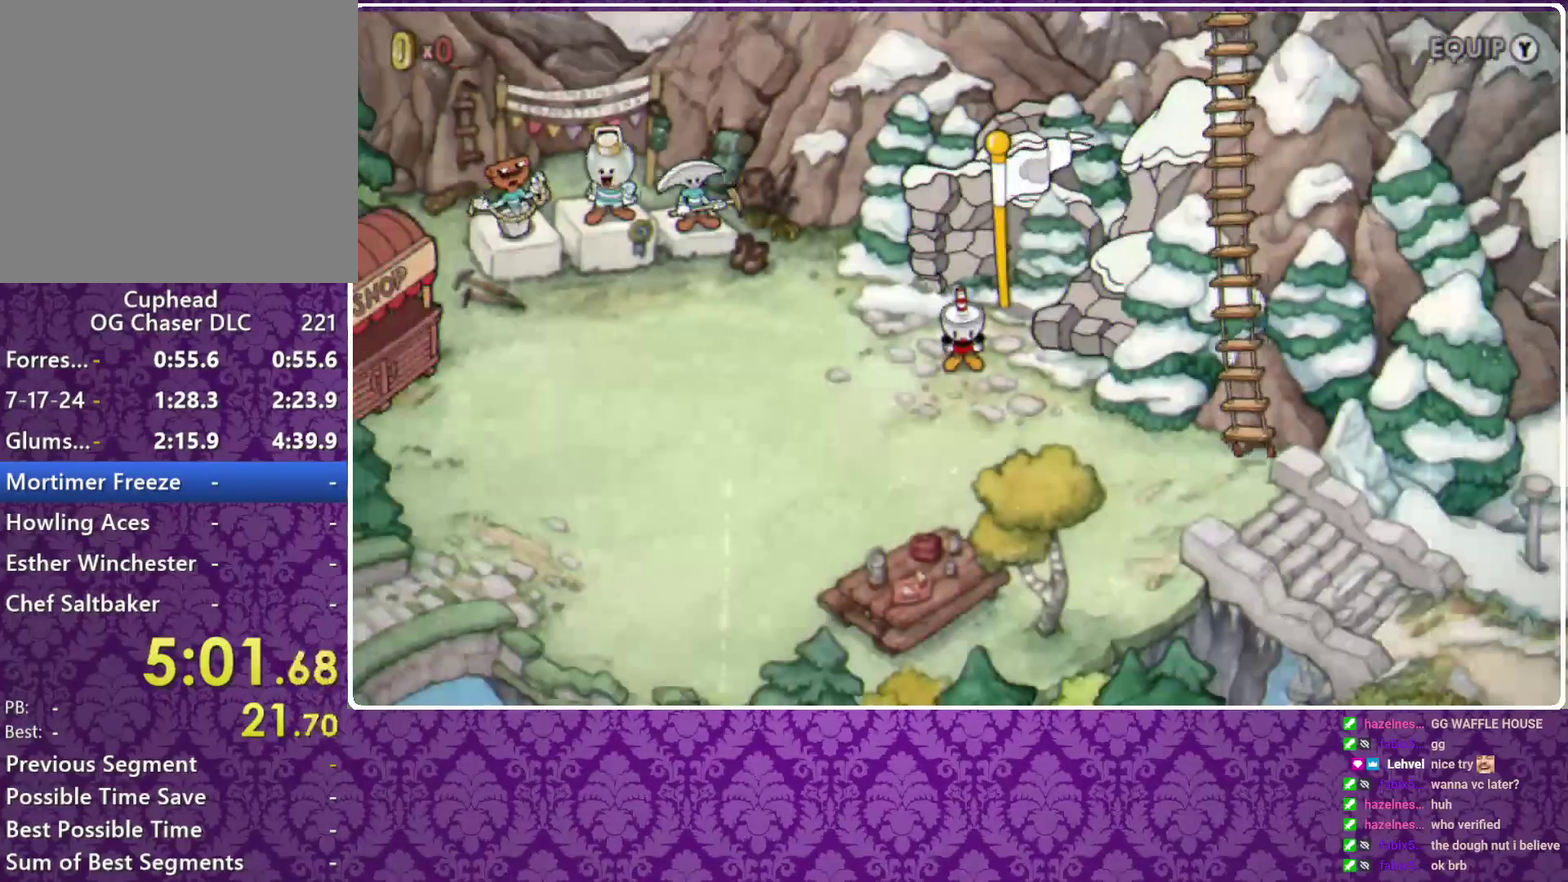
{"buttons": [], "left_stick": "down-right", "events": []}
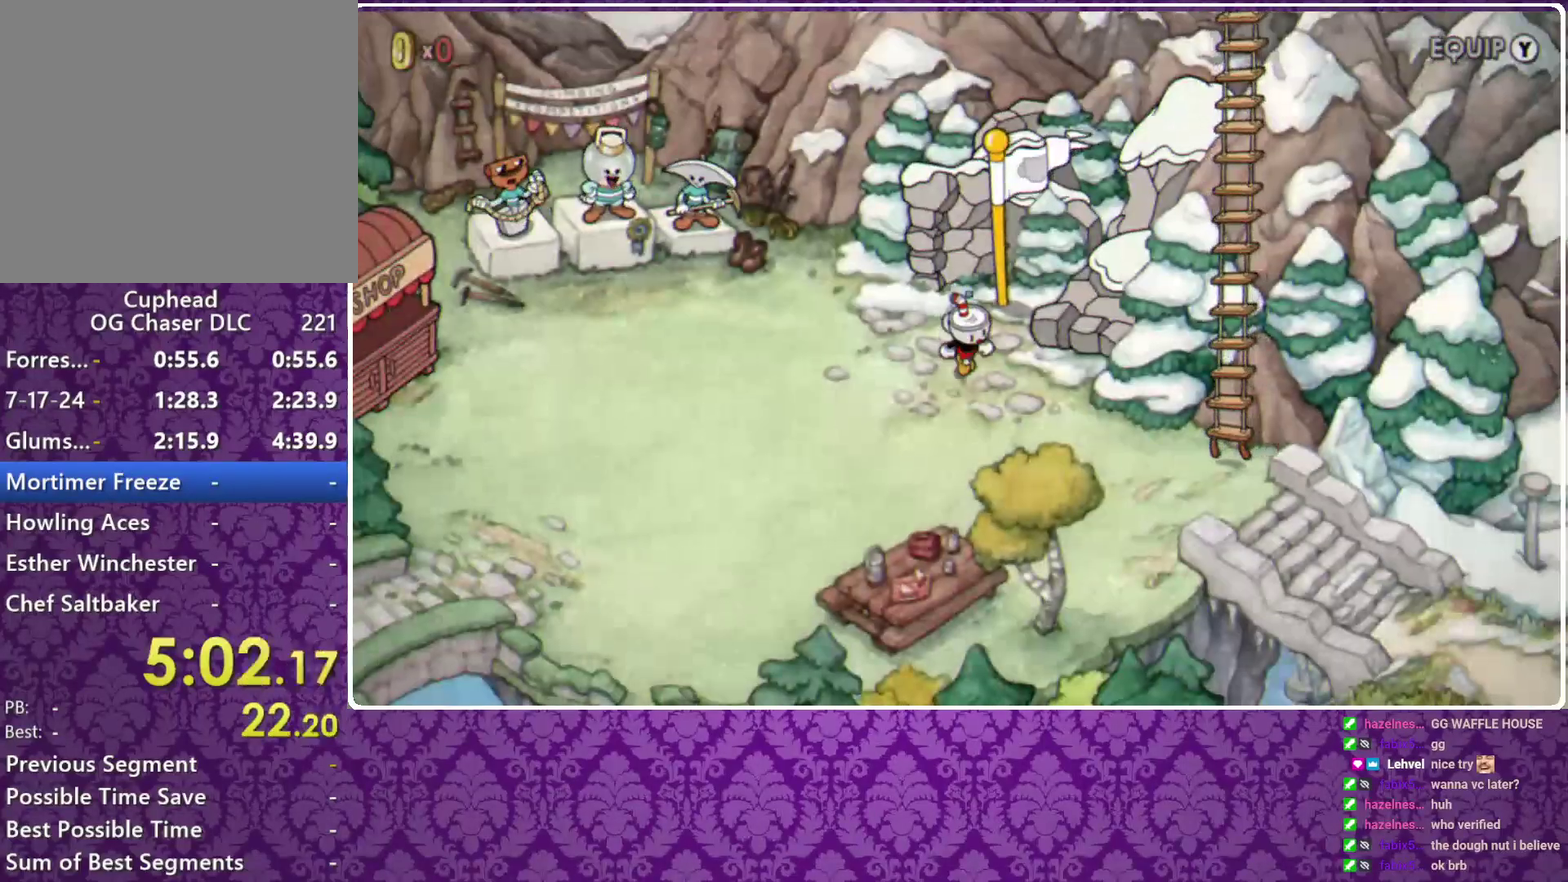
{"buttons": ["L3"], "left_stick": "right"}
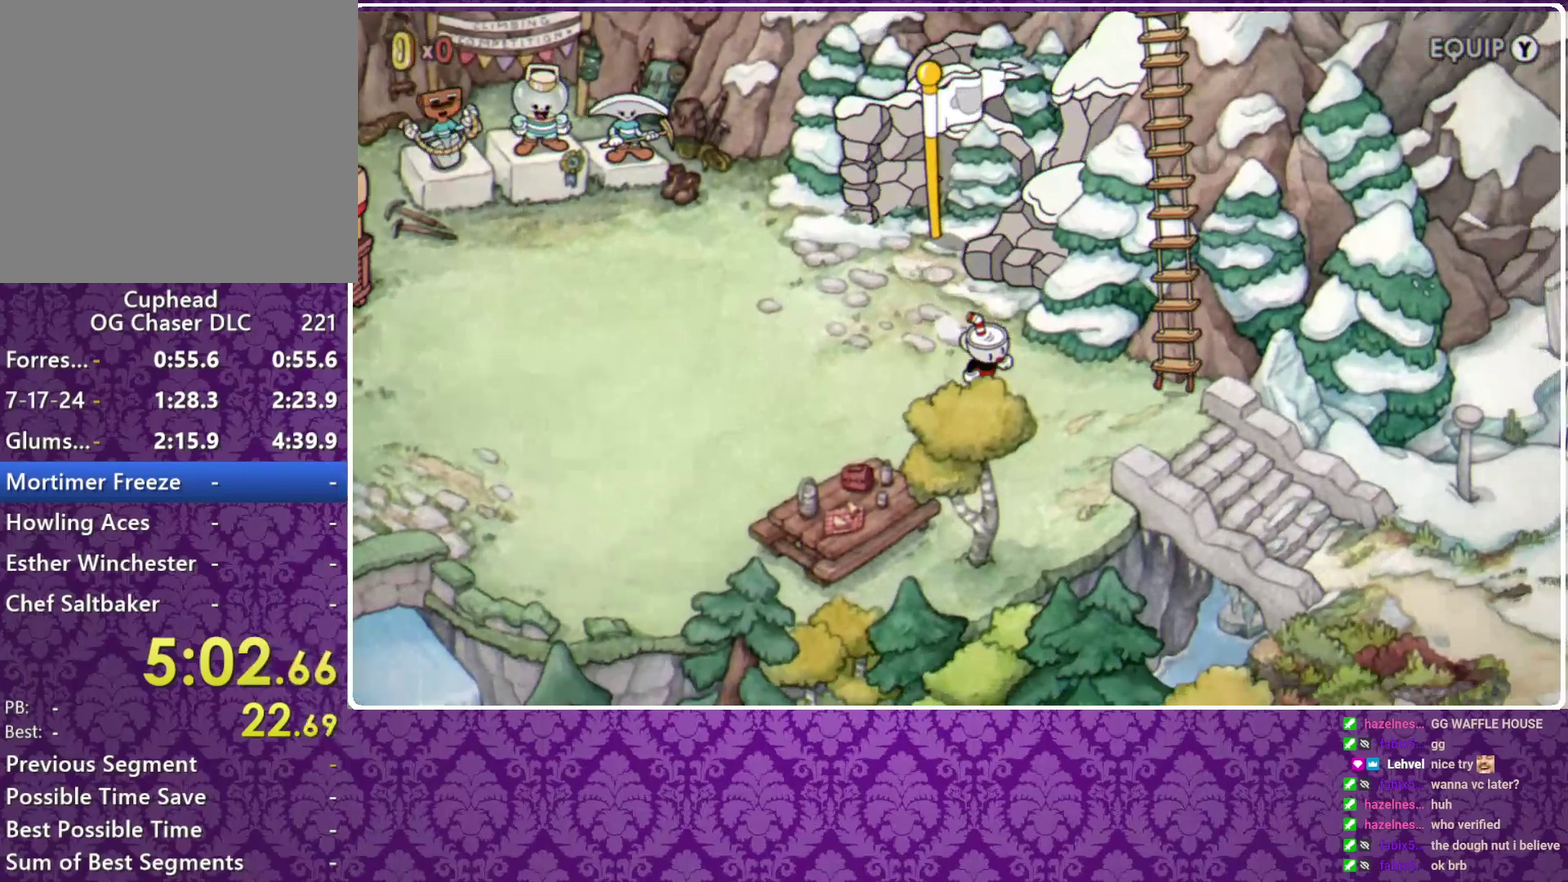
{"buttons": [], "left_stick": "right"}
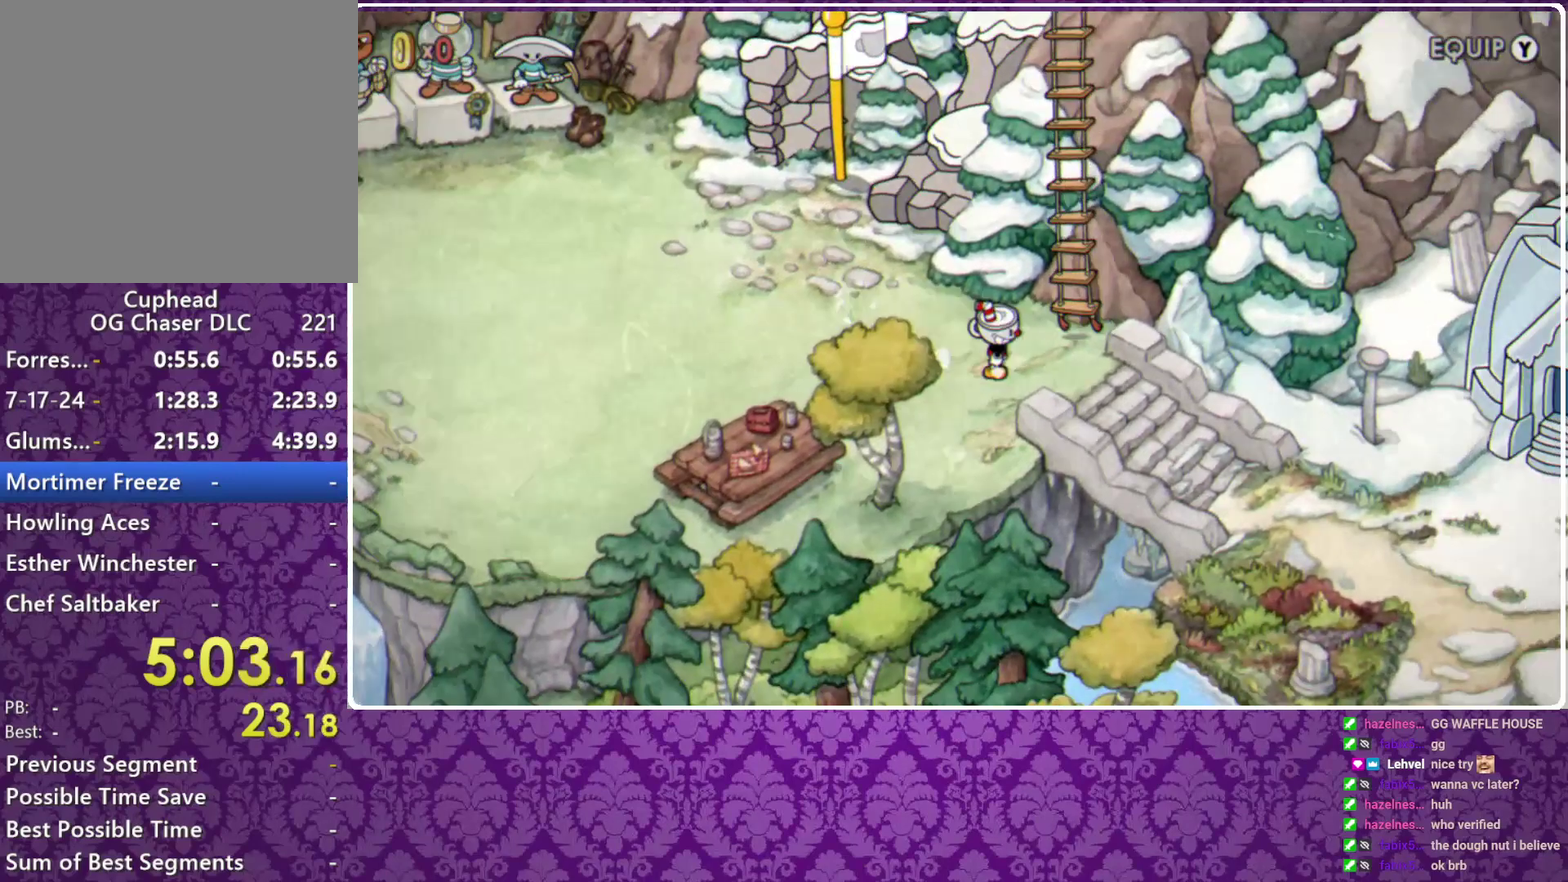
{"buttons": [], "left_stick": "right", "events": [[267, "left_stick", "down-right"], [467, "left_stick", "right"]]}
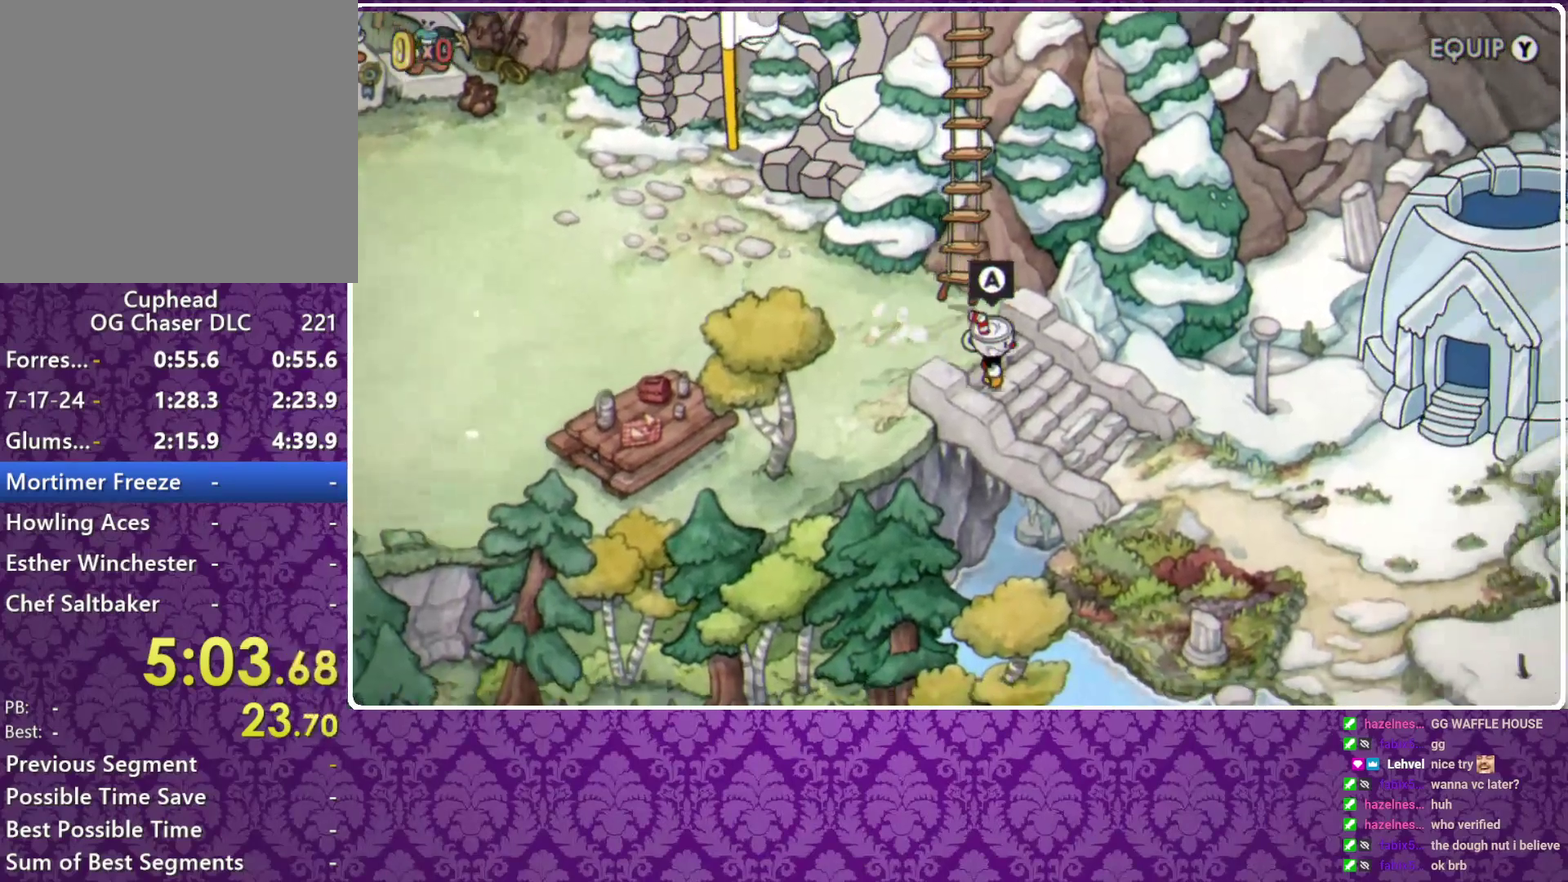
{"buttons": [], "left_stick": "right", "events": [[167, "left_stick", "down-right"], [367, "left_stick", "right"]]}
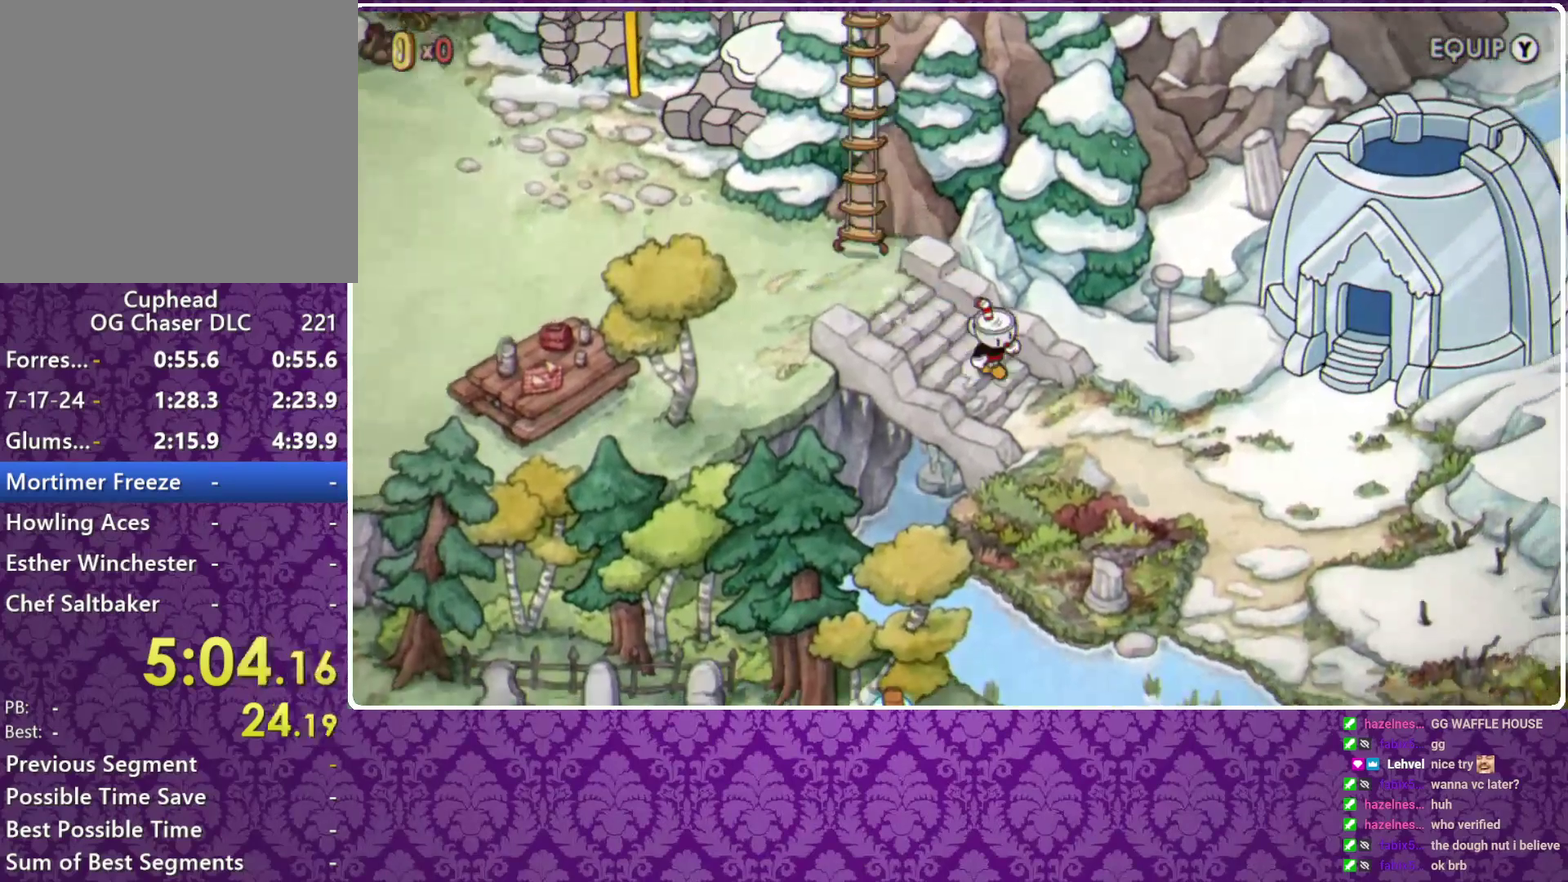
{"buttons": [], "left_stick": "right", "events": [[33, "left_stick", "down-right"], [400, "B", "down"], [400, "left_stick", "right"], [500, "B", "up"]]}
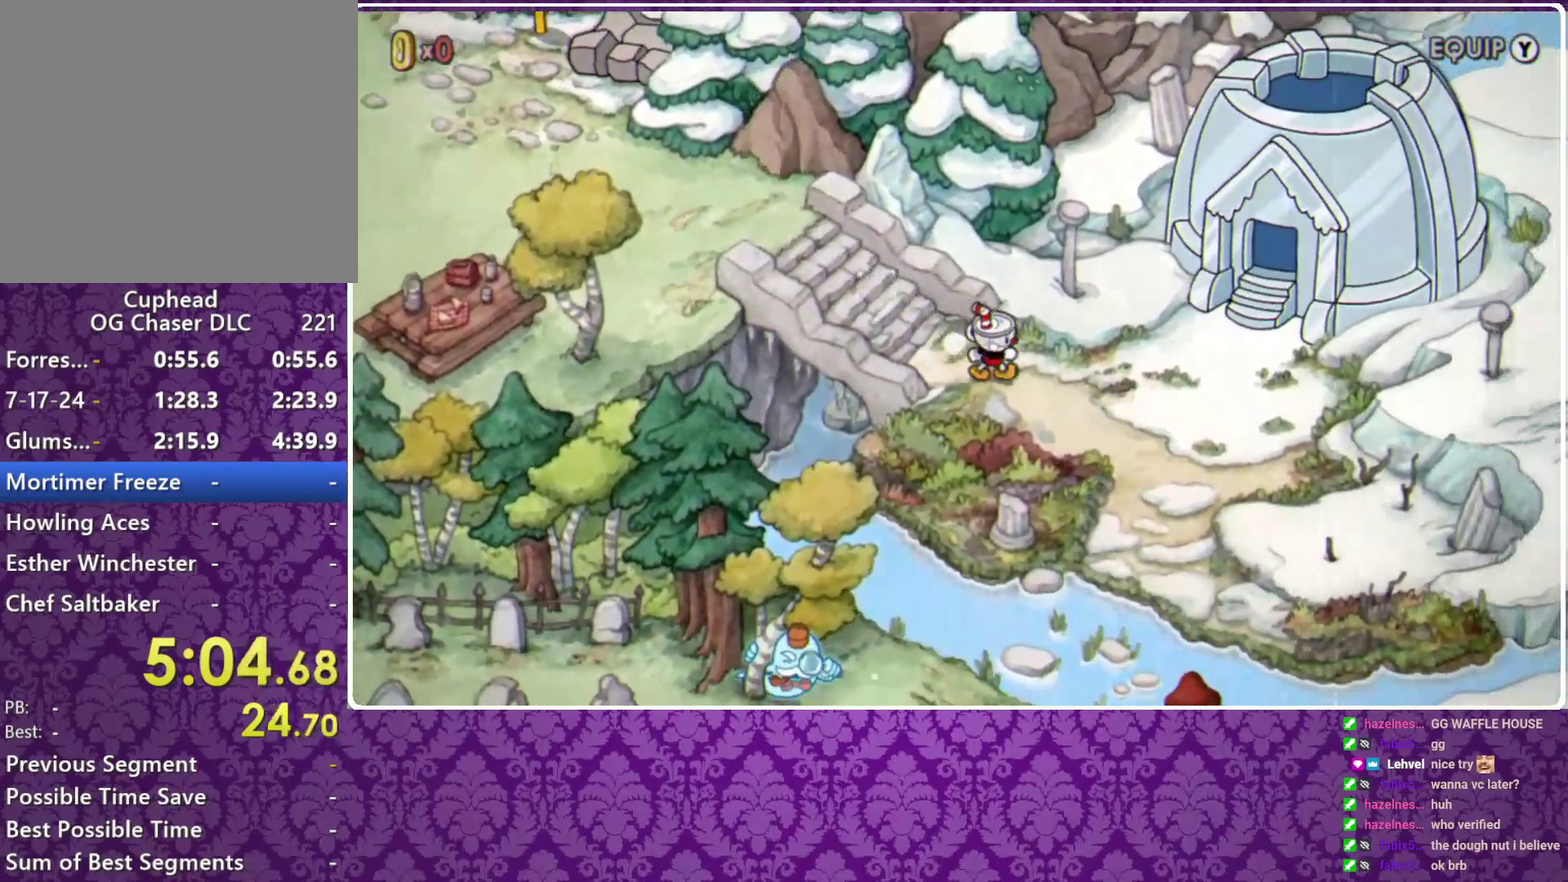
{"buttons": [], "left_stick": "right", "events": [[67, "B", "down"], [200, "left_stick", "down-right"], [267, "left_stick", "right"], [333, "B", "up"], [400, "B", "down"], [467, "B", "up"]]}
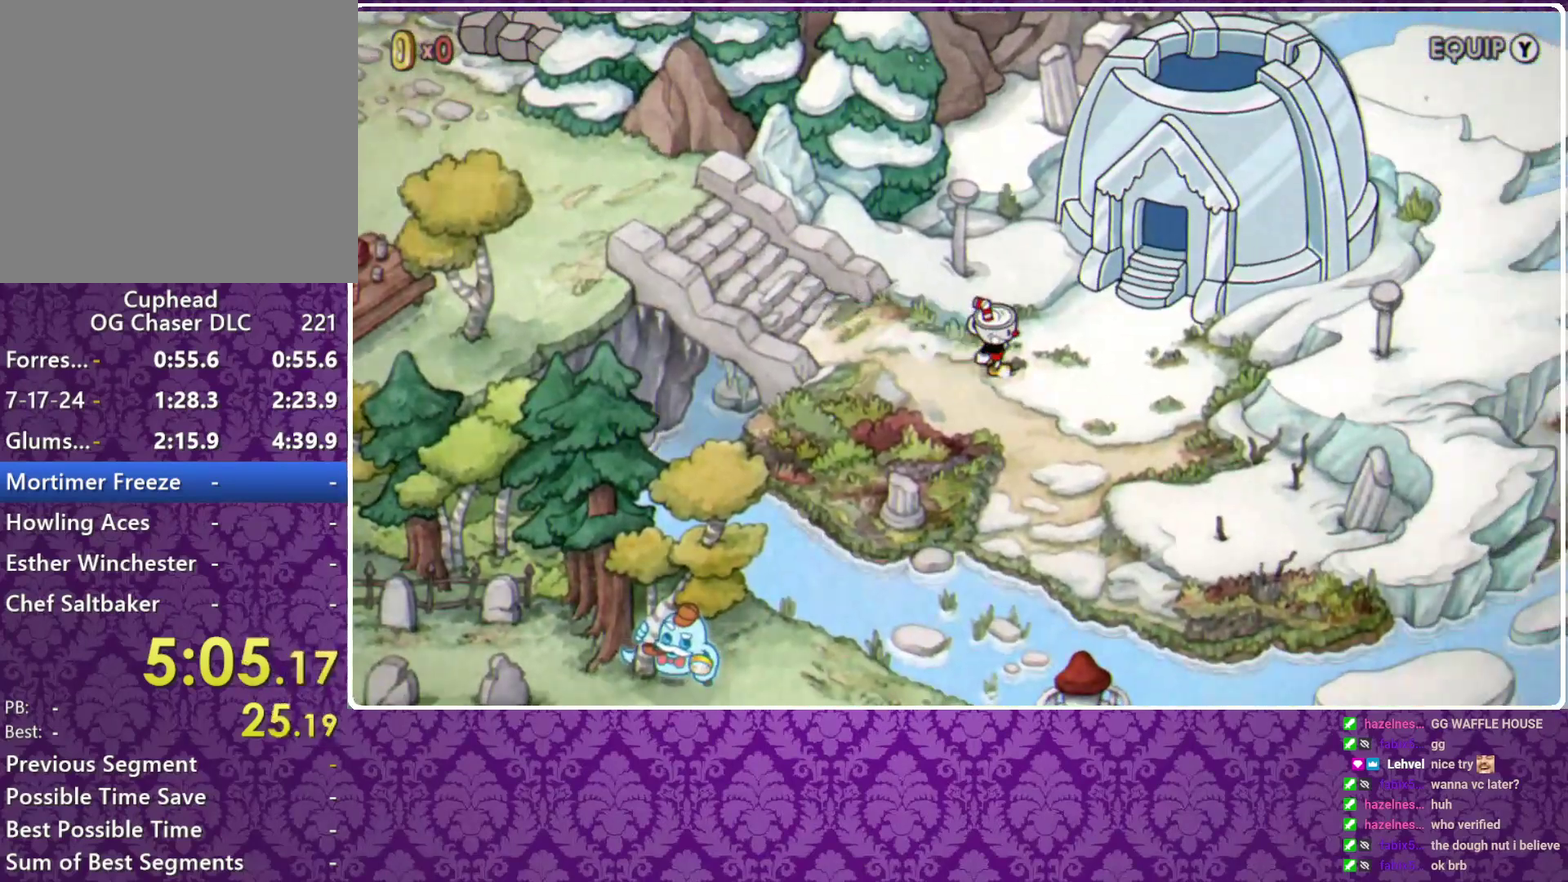
{"buttons": ["B"], "left_stick": "up-right", "events": [[67, "B", "down"], [133, "B", "up"], [200, "B", "down"], [233, "left_stick", "up-right"], [300, "B", "up"], [467, "B", "down"]]}
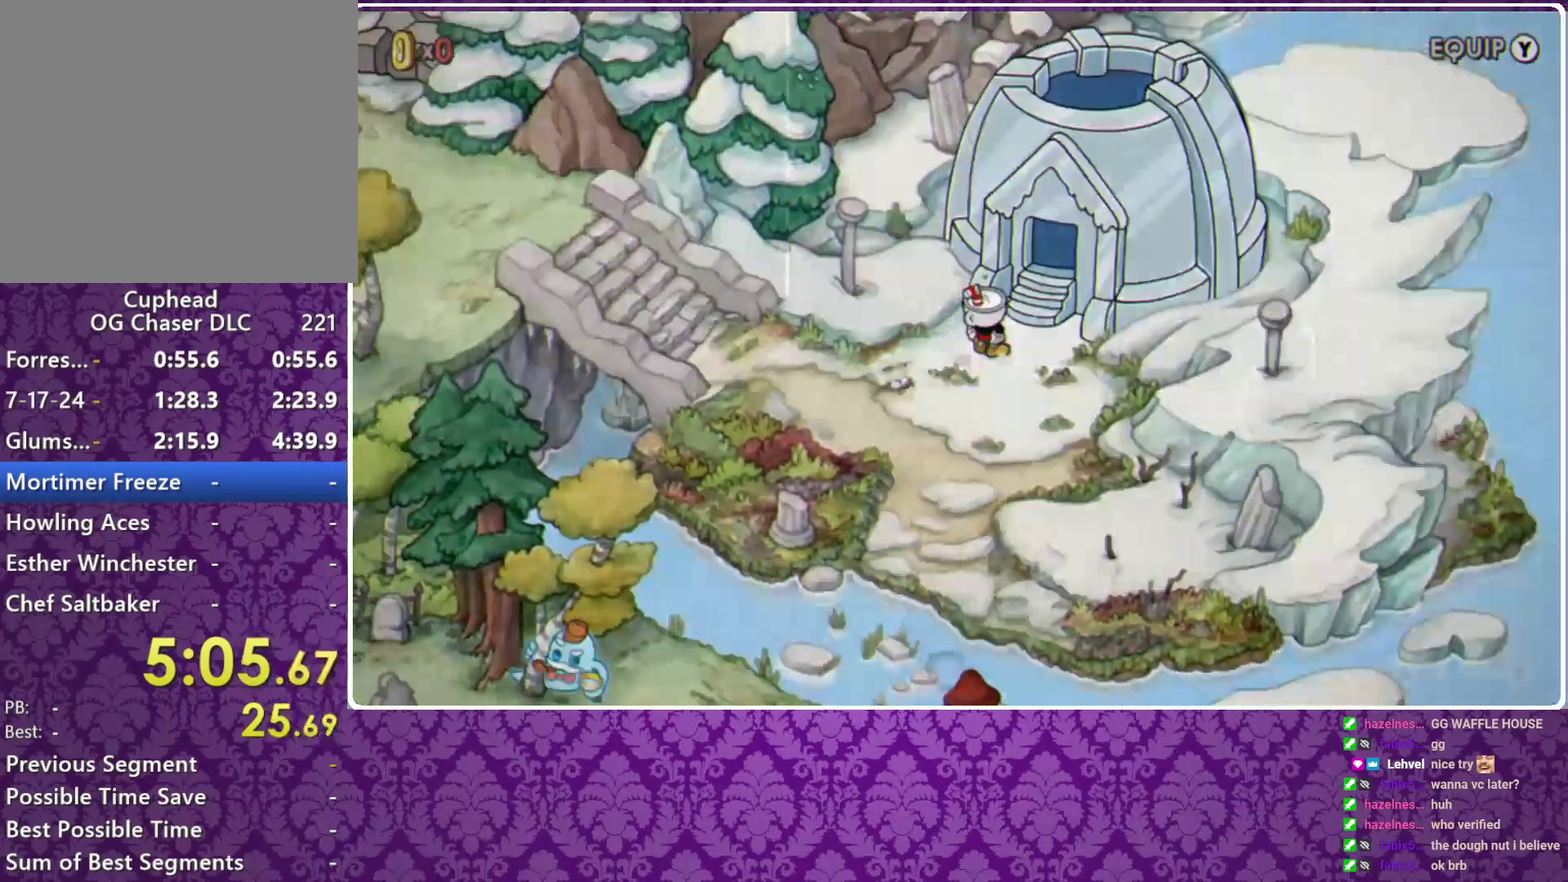
{"buttons": ["B"], "left_stick": "center", "events": [[67, "left_stick", "center"], [167, "B", "up"], [233, "B", "down"], [300, "B", "up"], [367, "B", "down"], [433, "B", "up"], [500, "B", "down"]]}
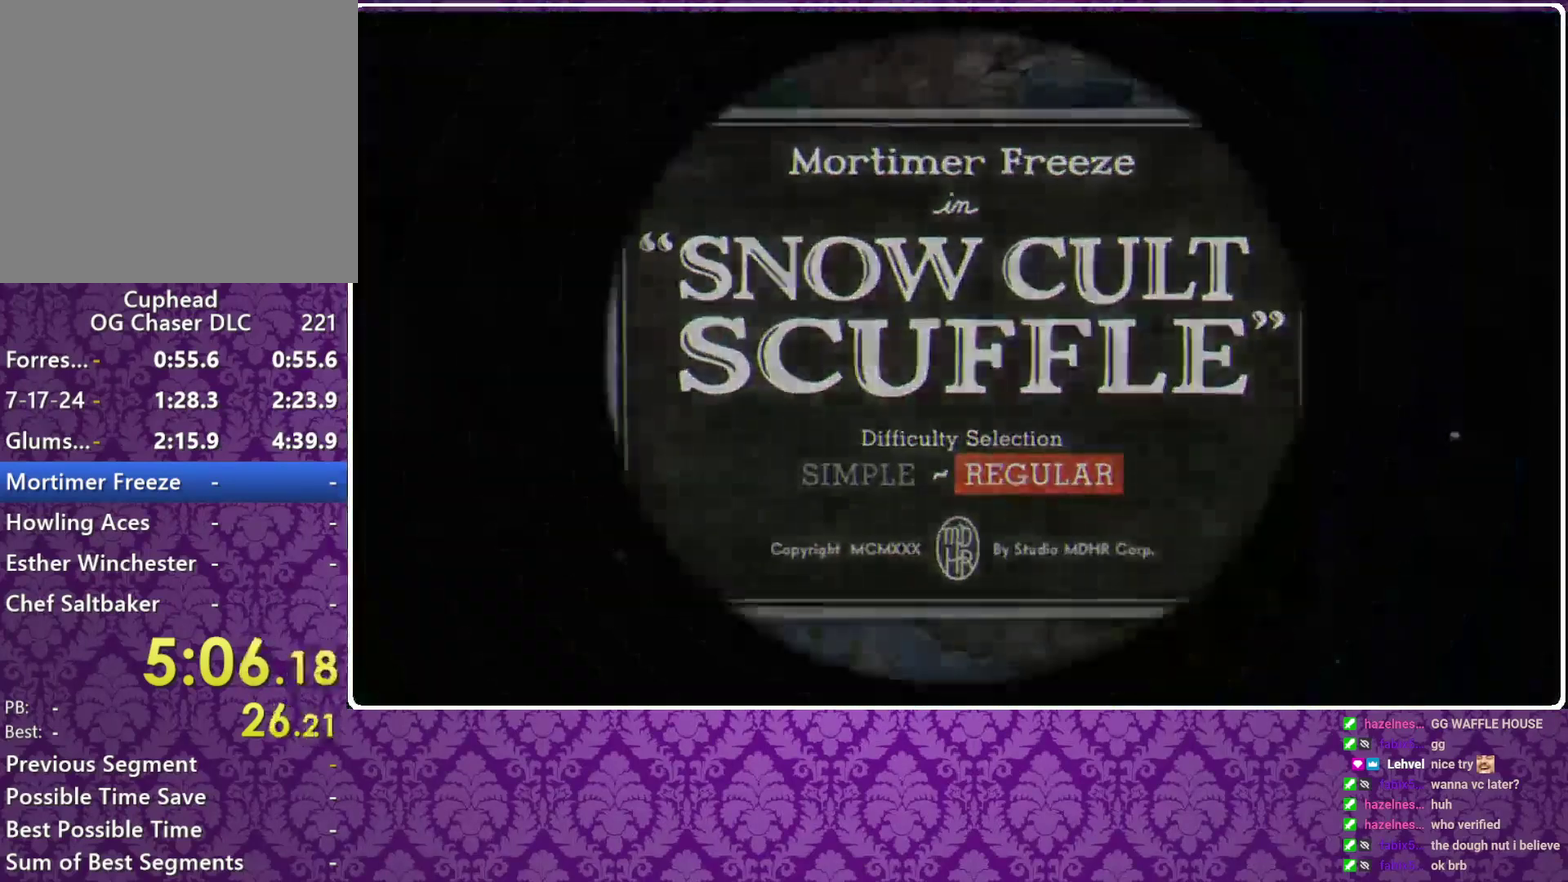
{"buttons": [], "left_stick": "center", "events": [[67, "B", "up"]]}
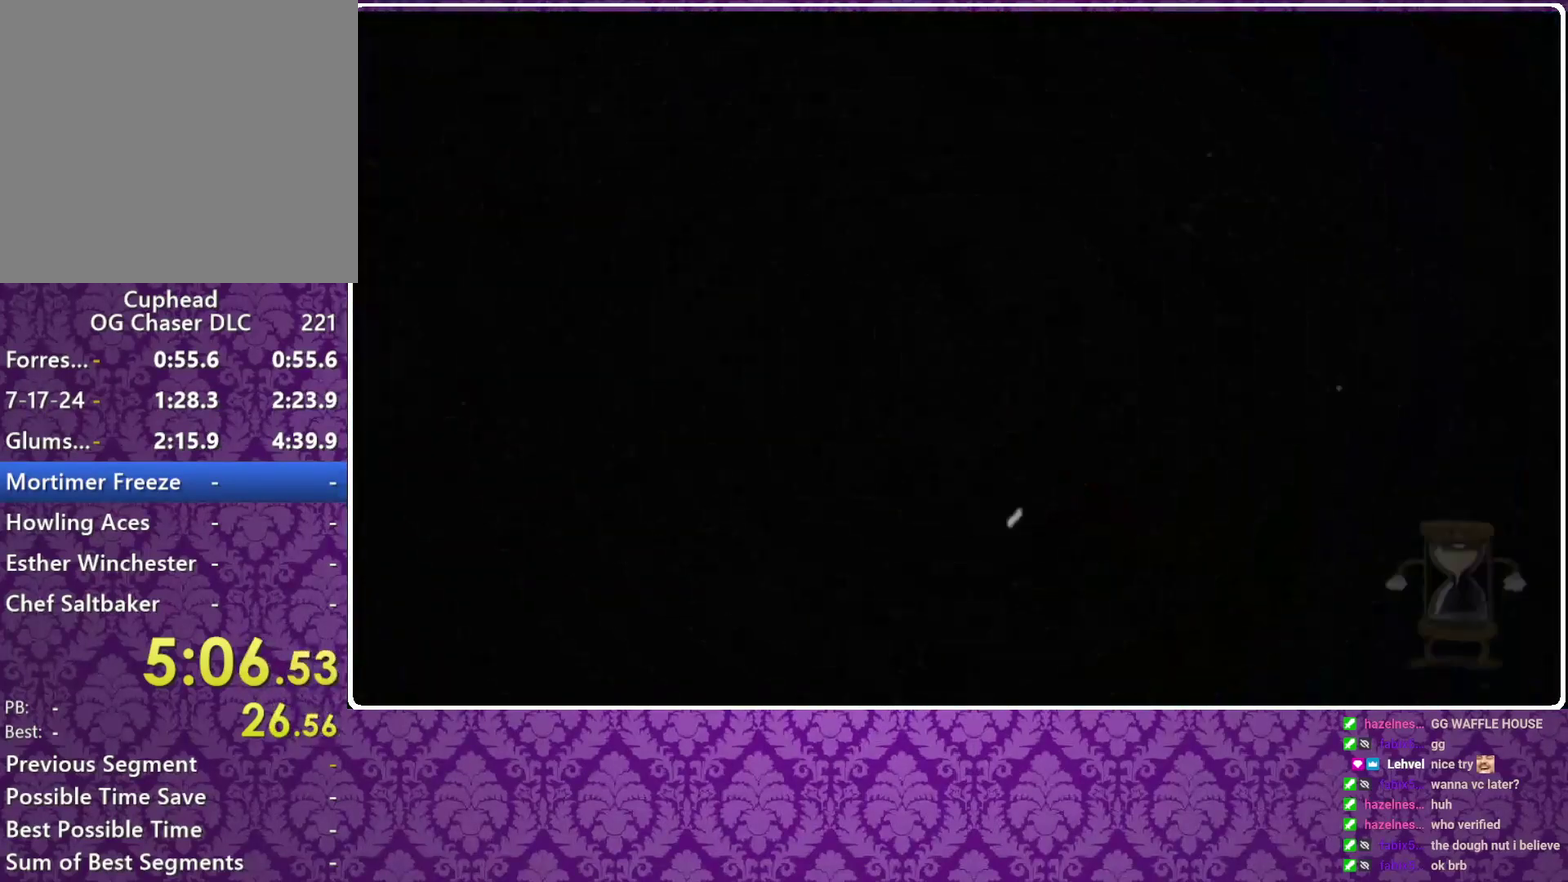
{"buttons": [], "left_stick": "center", "events": []}
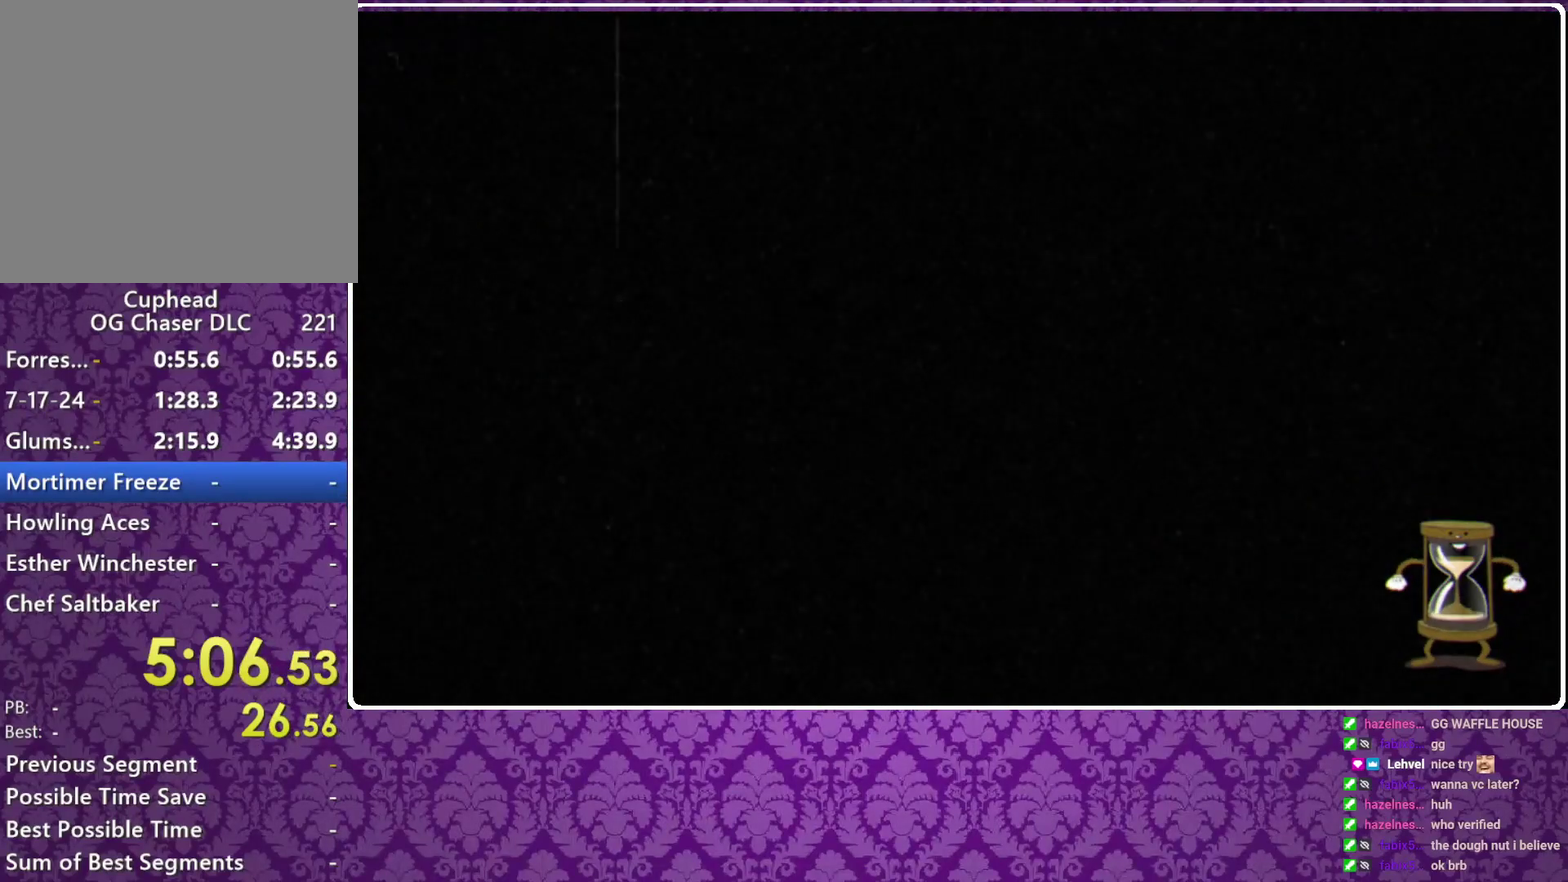
{"buttons": [], "left_stick": "center", "events": []}
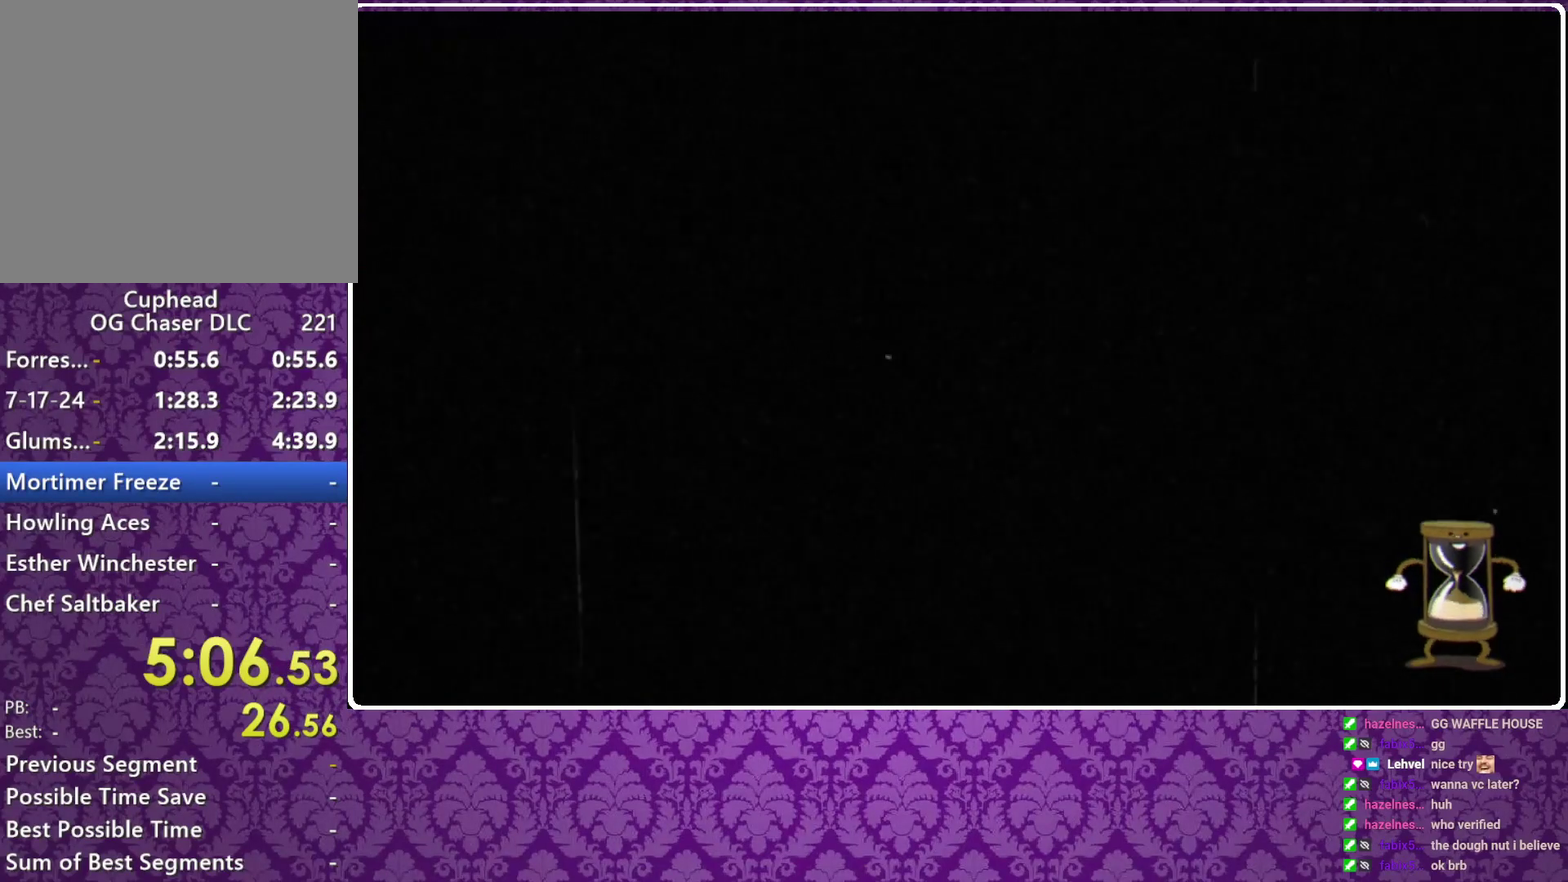
{"buttons": [], "left_stick": "center", "events": []}
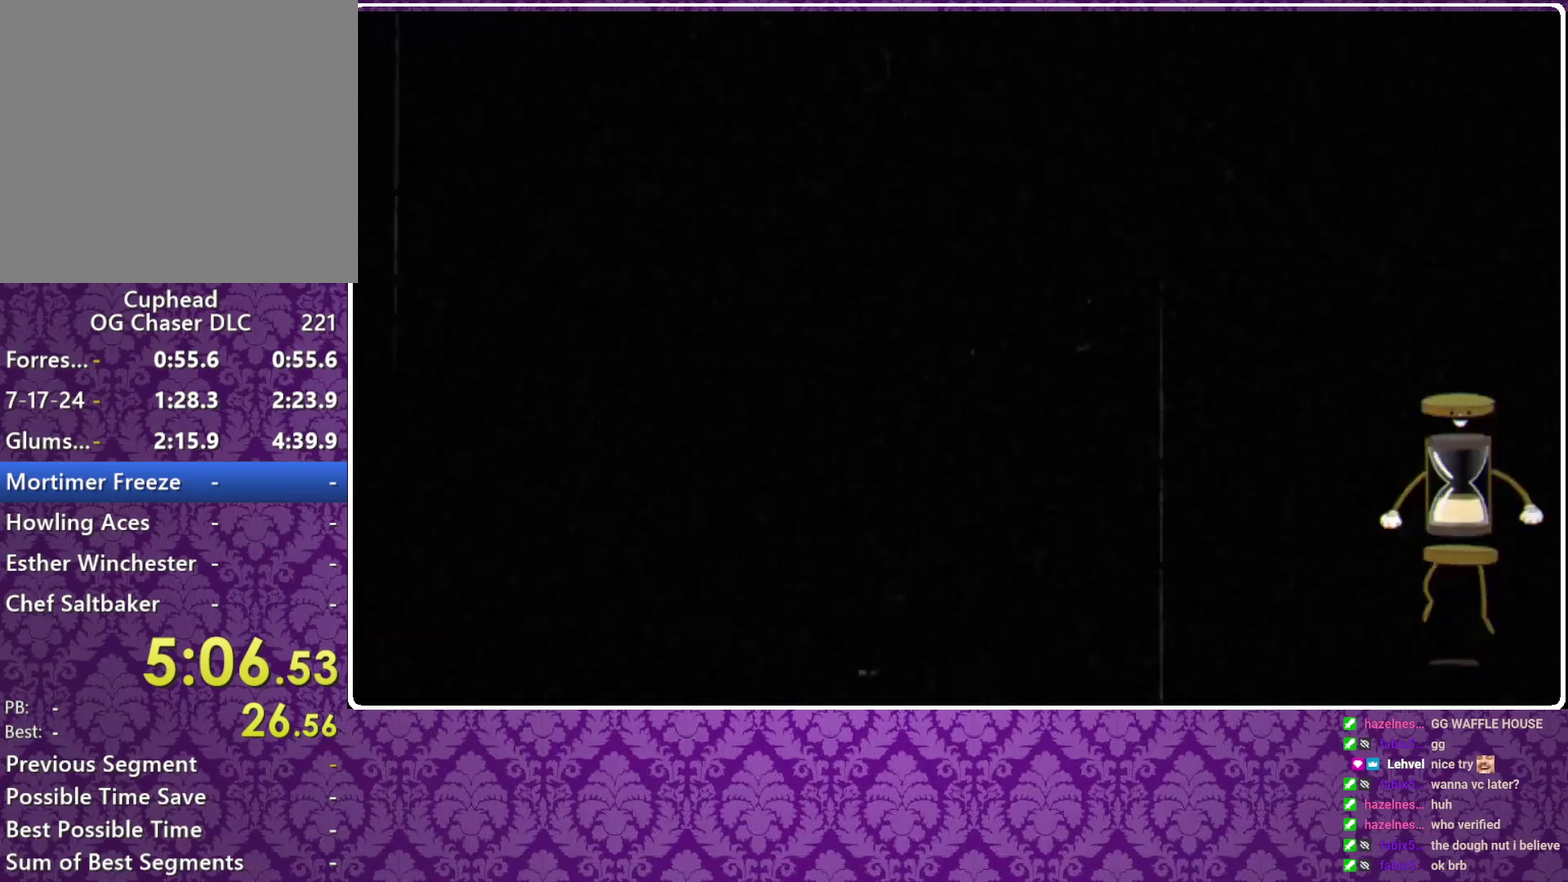
{"buttons": [], "left_stick": "center", "events": []}
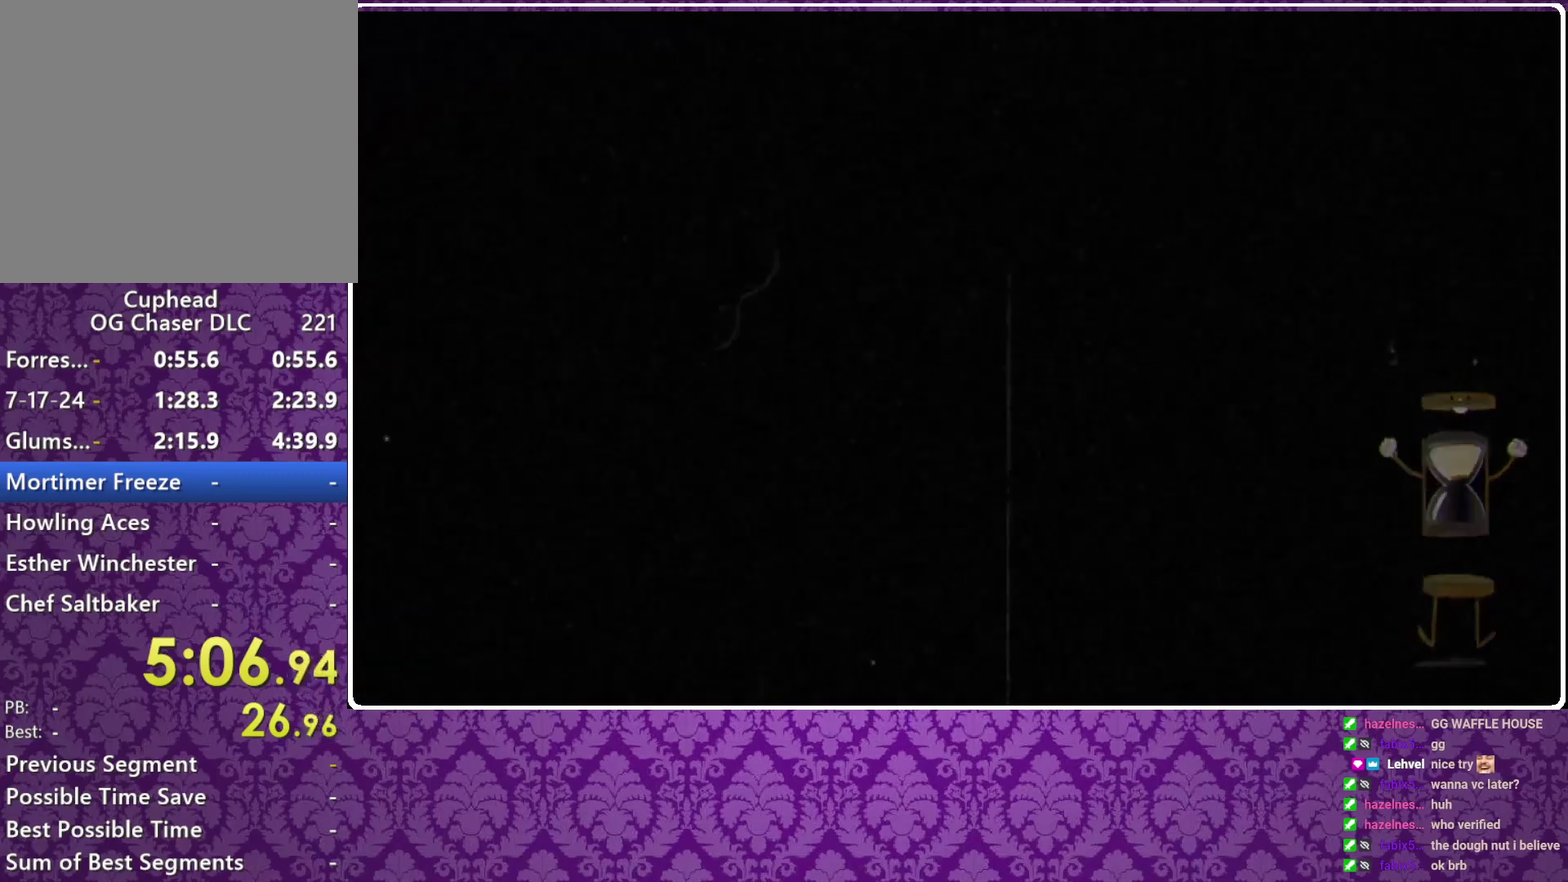
{"buttons": [], "left_stick": "center", "events": []}
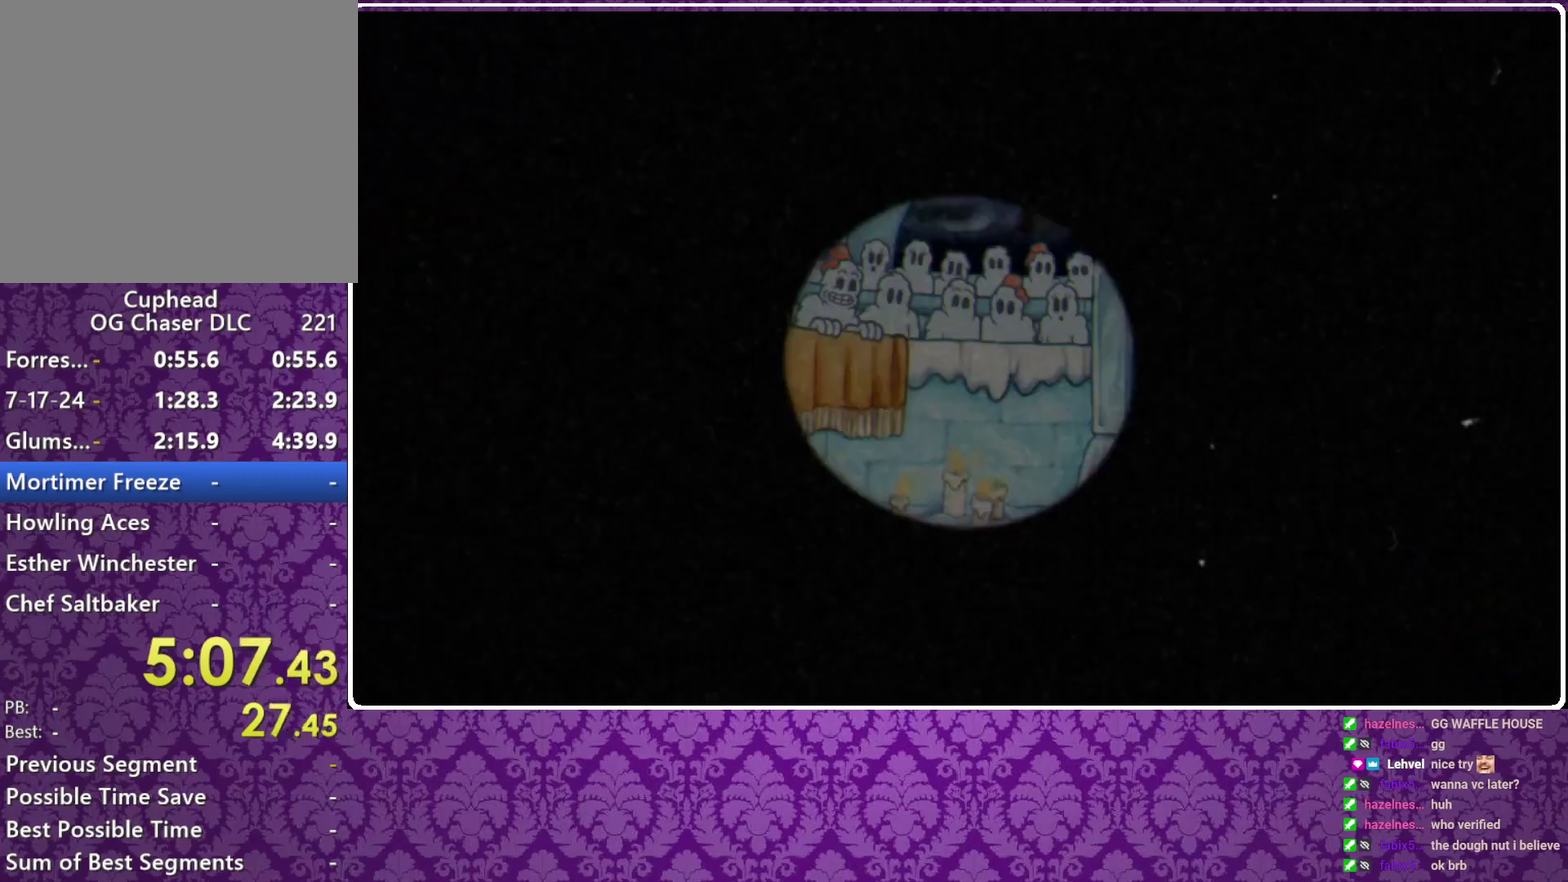
{"buttons": ["X"], "left_stick": "up-right", "events": [[433, "X", "down"], [433, "left_stick", "up-right"]]}
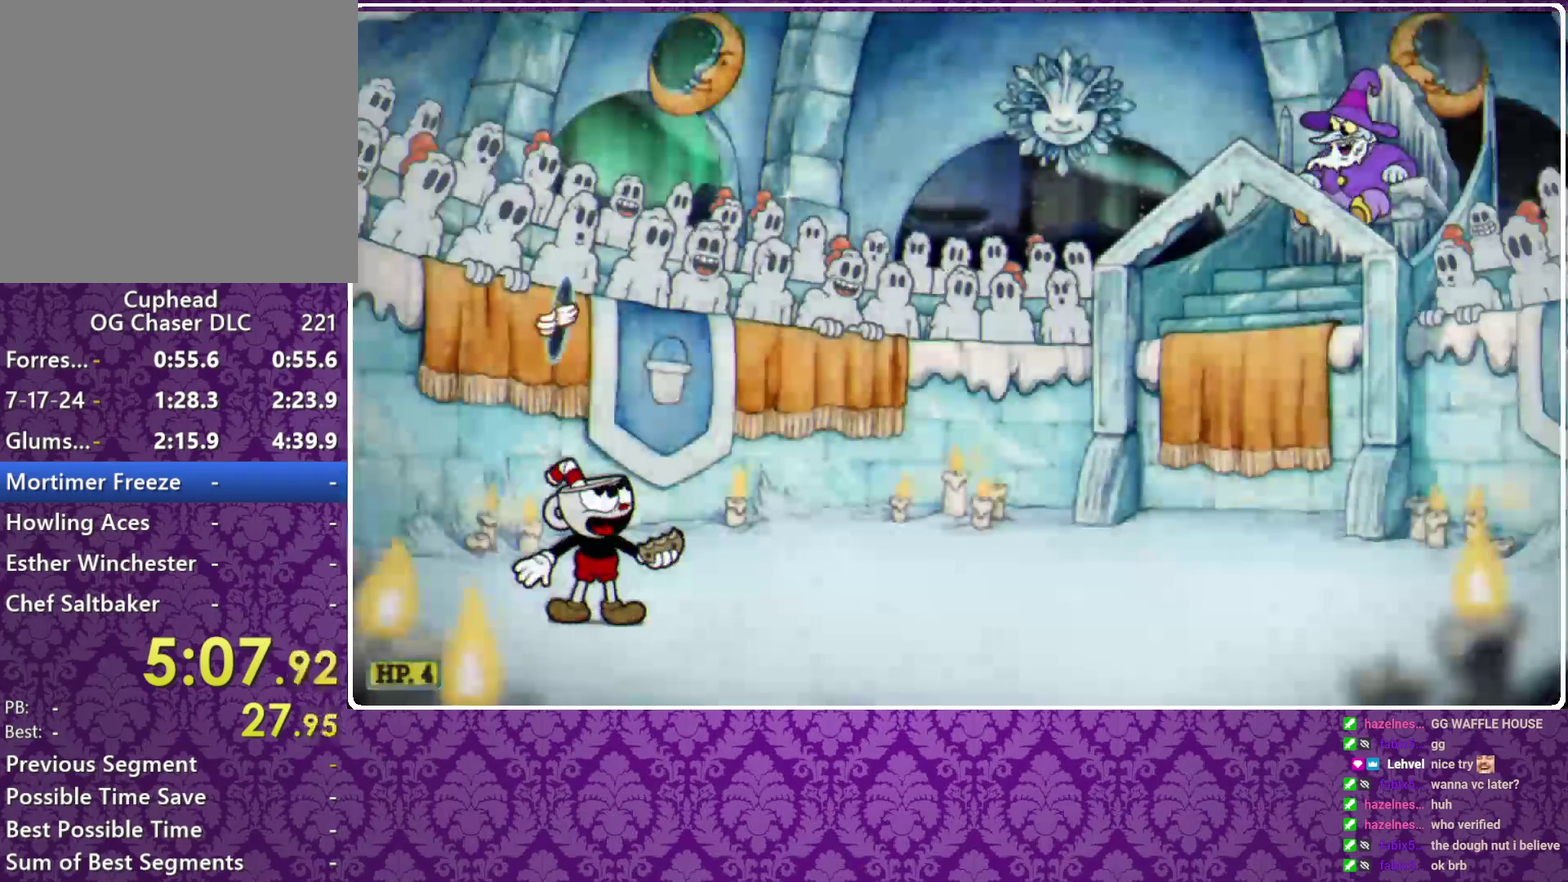
{"buttons": ["X", "R1"], "left_stick": "up-right", "events": [[400, "R1", "down"]]}
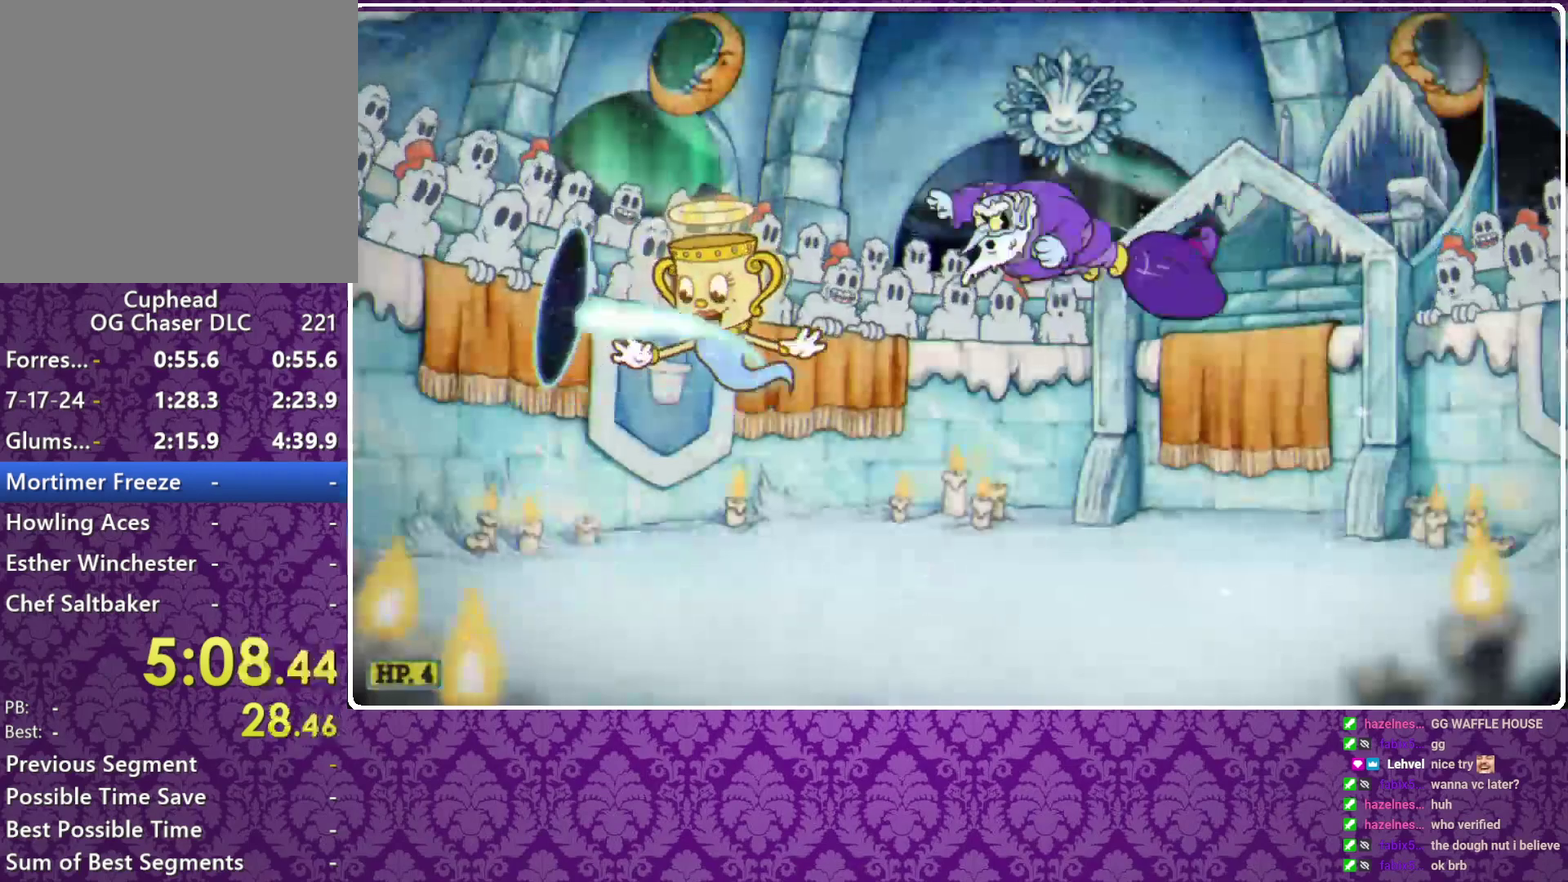
{"buttons": ["X"], "left_stick": "up-right", "events": [[333, "R1", "up"]]}
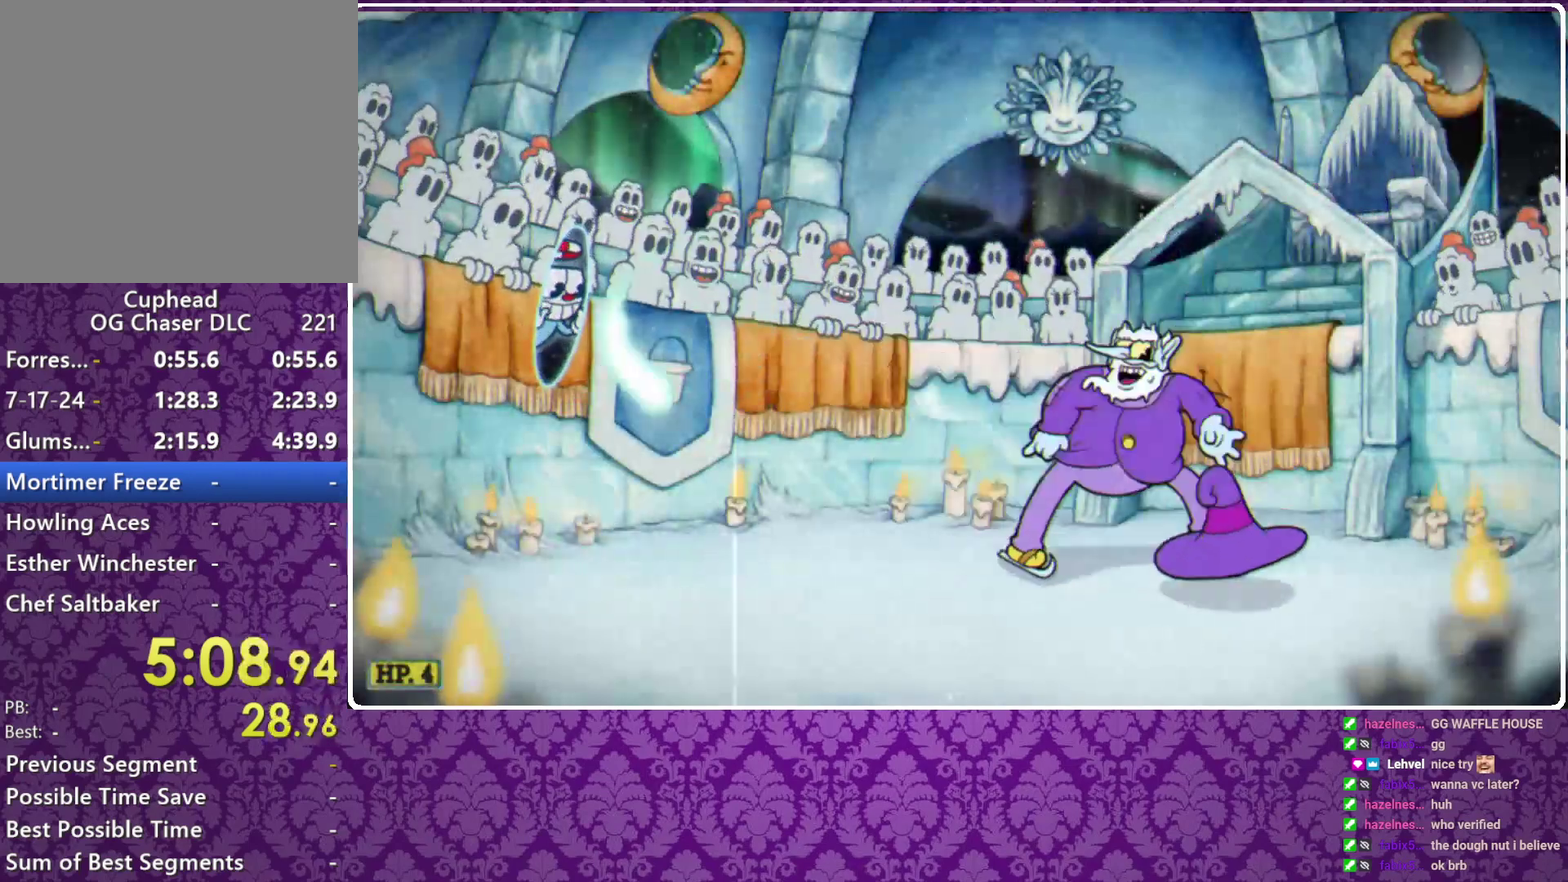
{"buttons": ["X"], "left_stick": "up-right", "events": []}
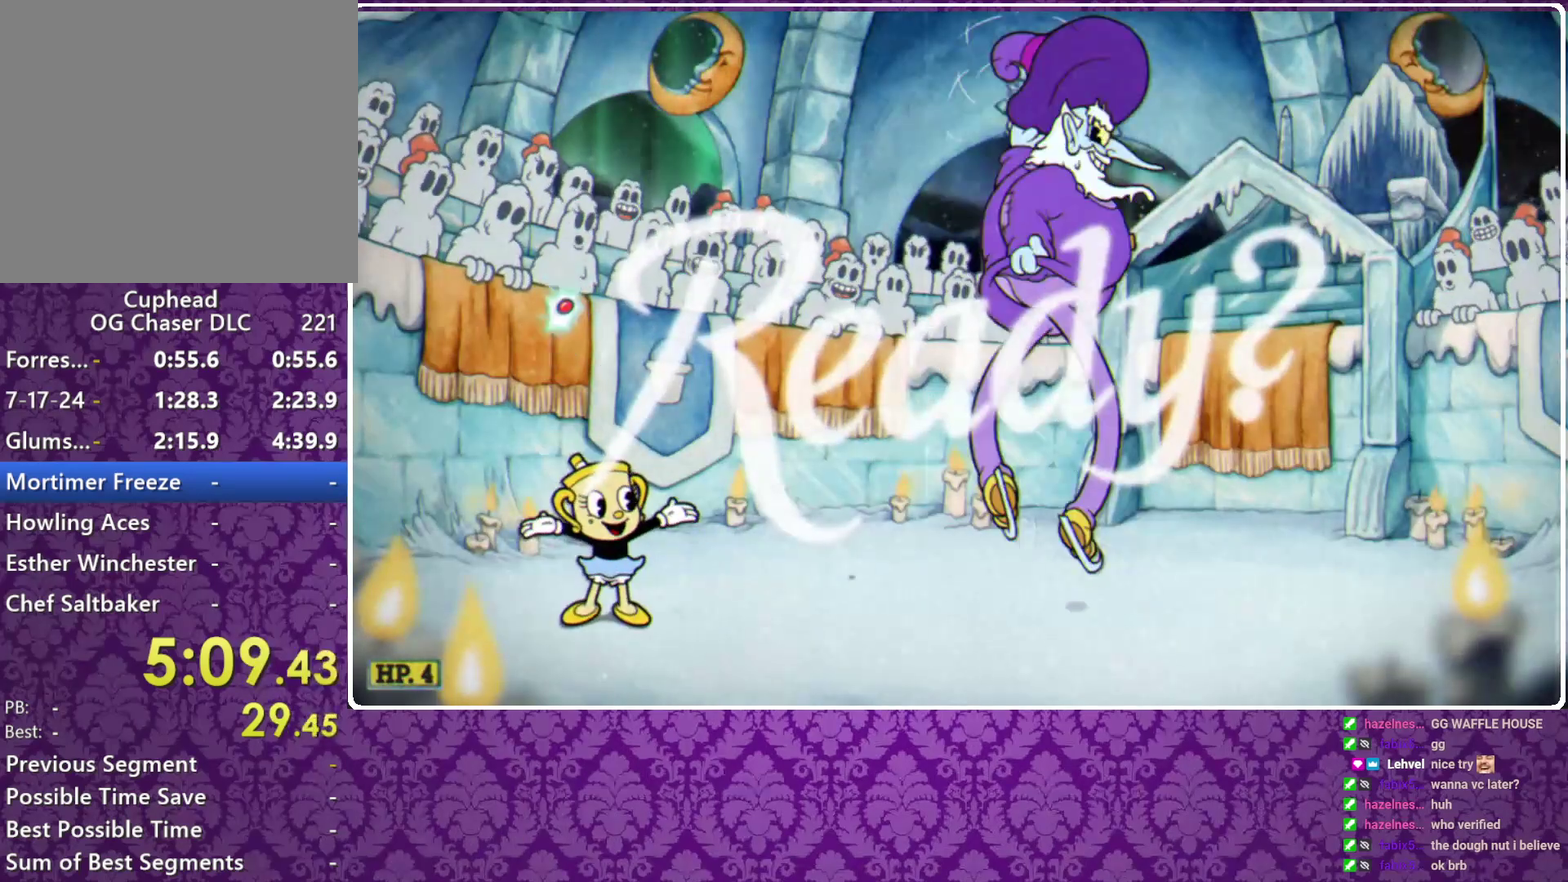
{"buttons": ["X"], "left_stick": "up-right", "events": []}
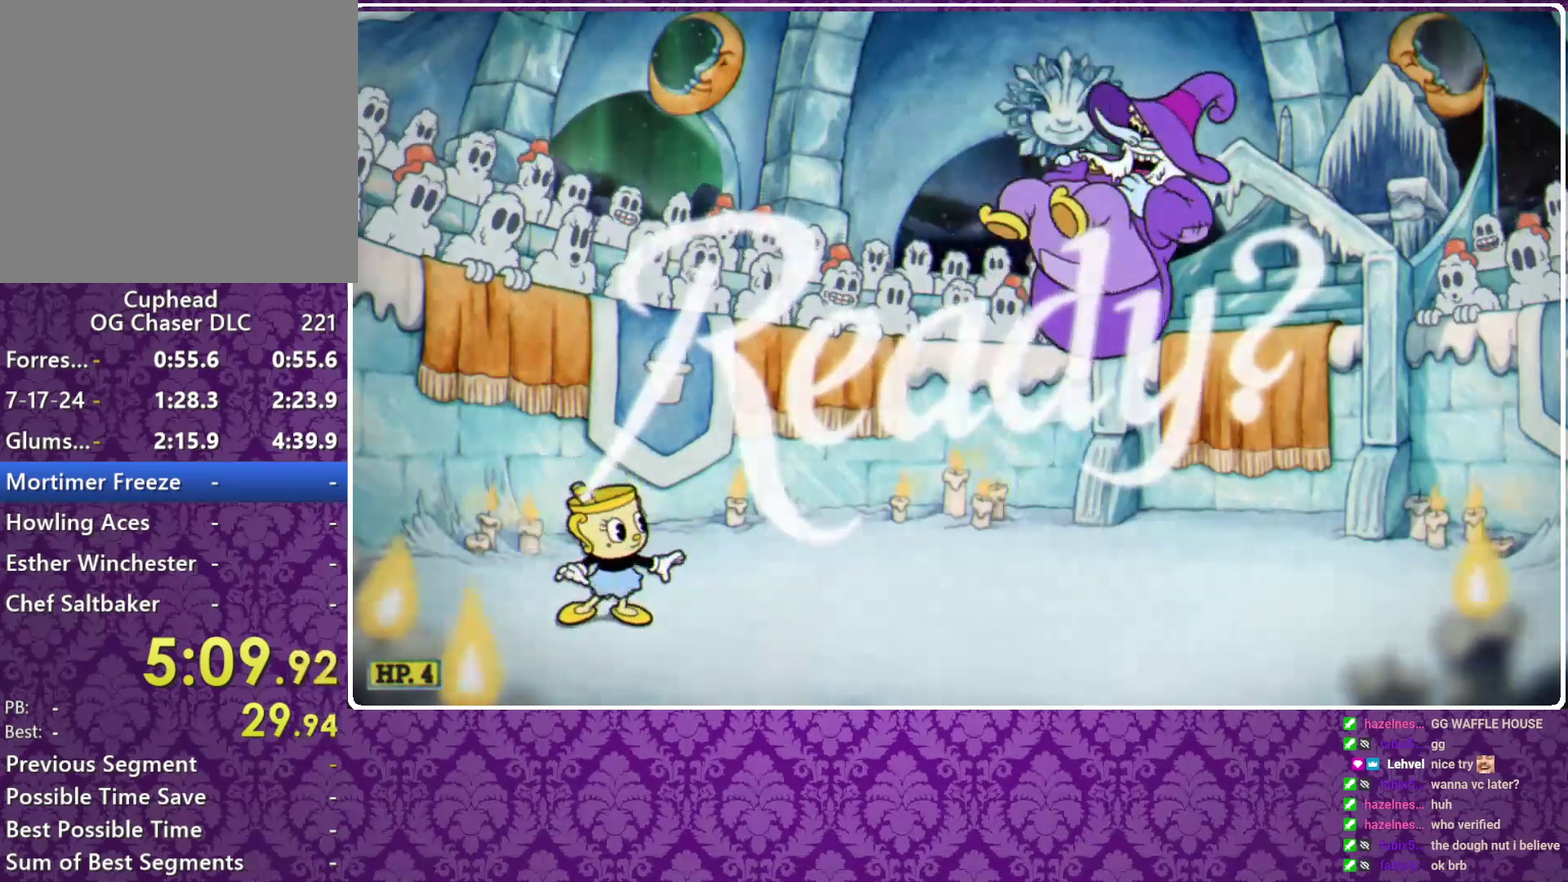
{"buttons": ["X"], "left_stick": "up-right", "events": [[200, "A", "down"], [400, "A", "up"]]}
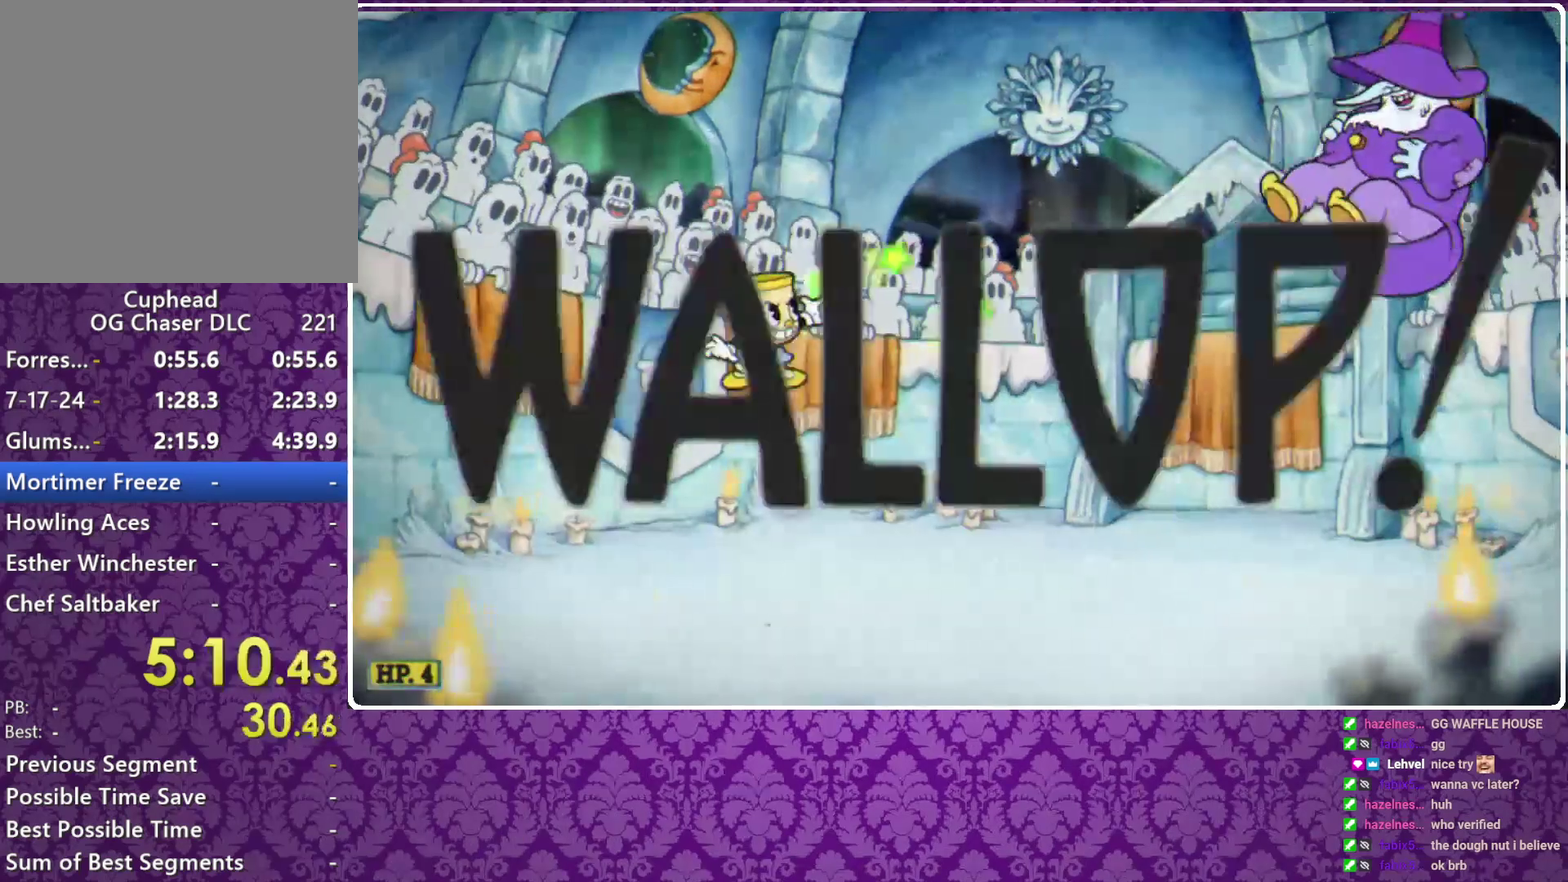
{"buttons": ["X"], "left_stick": "up-right", "events": [[233, "A", "down"], [433, "A", "up"]]}
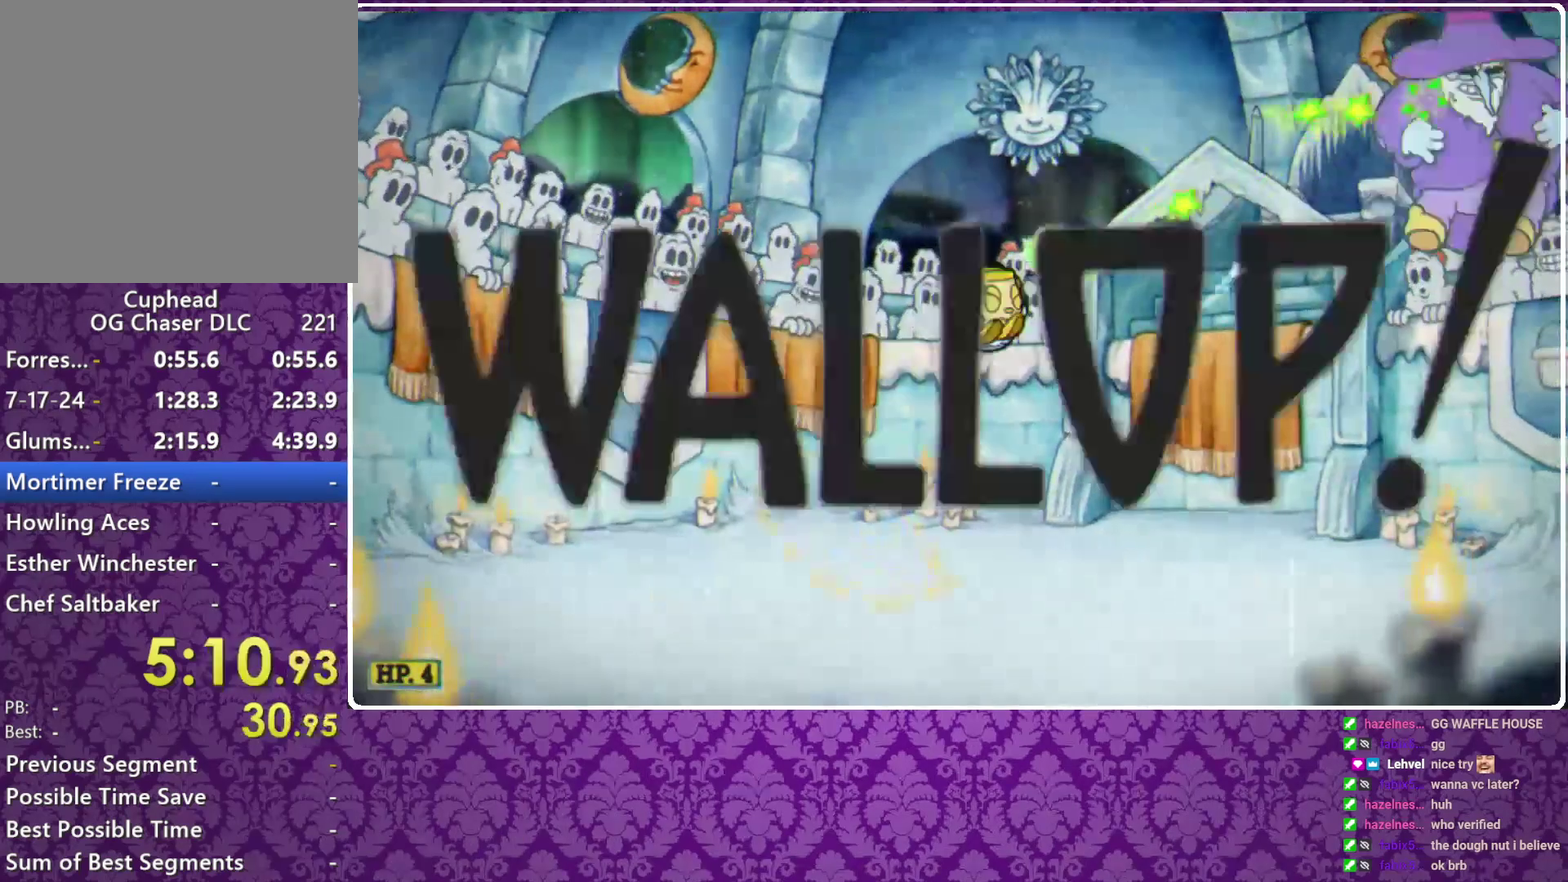
{"buttons": ["X"], "left_stick": "up", "events": [[300, "left_stick", "up"], [367, "A", "down"], [467, "A", "up"]]}